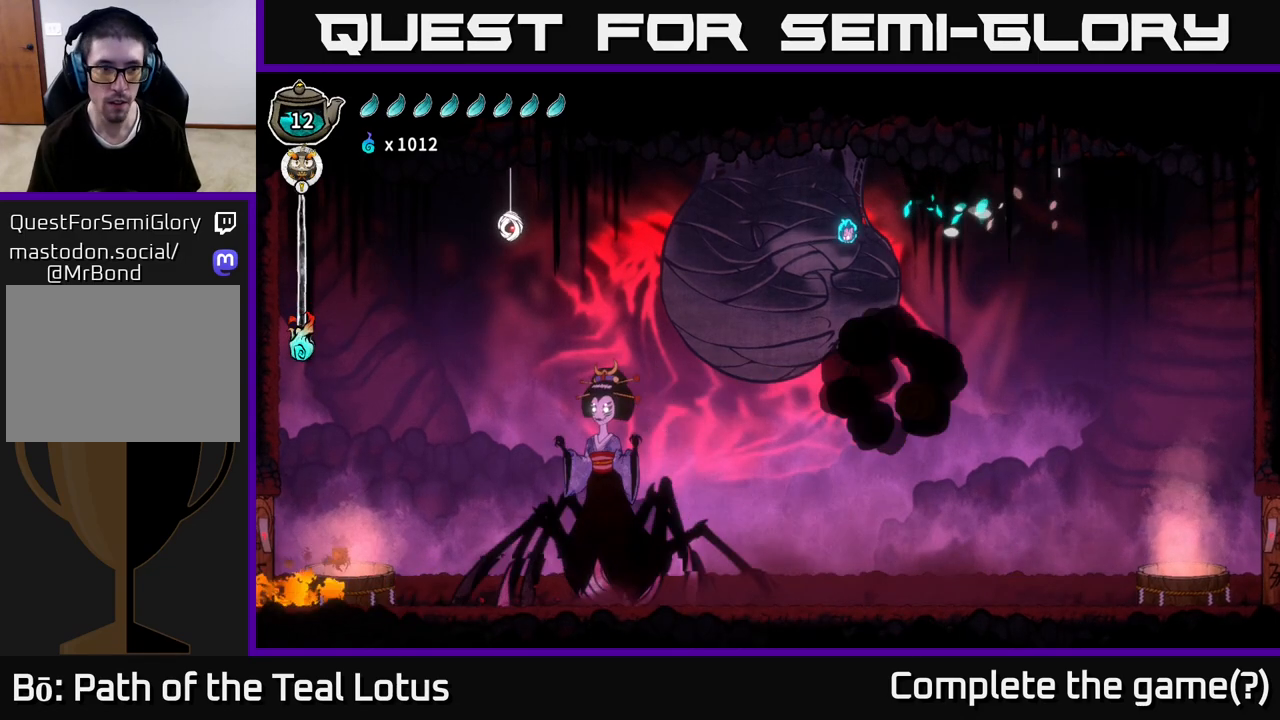
Gameplay with a controller (Xbox layout); each line is a JSON object with the inputs held at the frame after it. "events" lists button and stick changes between this image and that frame as [ms after this image, input, new state], when the widget could be followed in between.
{"buttons": [], "left_stick": "left", "right_stick": "center", "events": []}
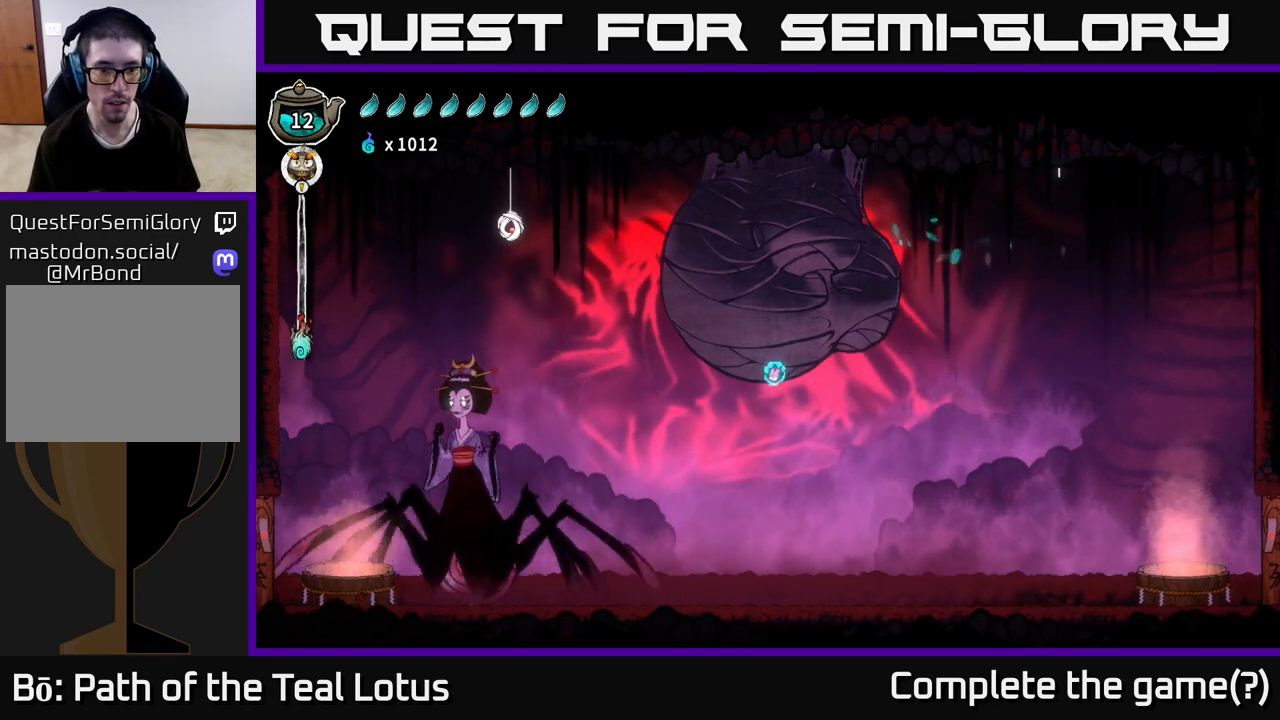
{"buttons": [], "left_stick": "left", "right_stick": "center", "events": []}
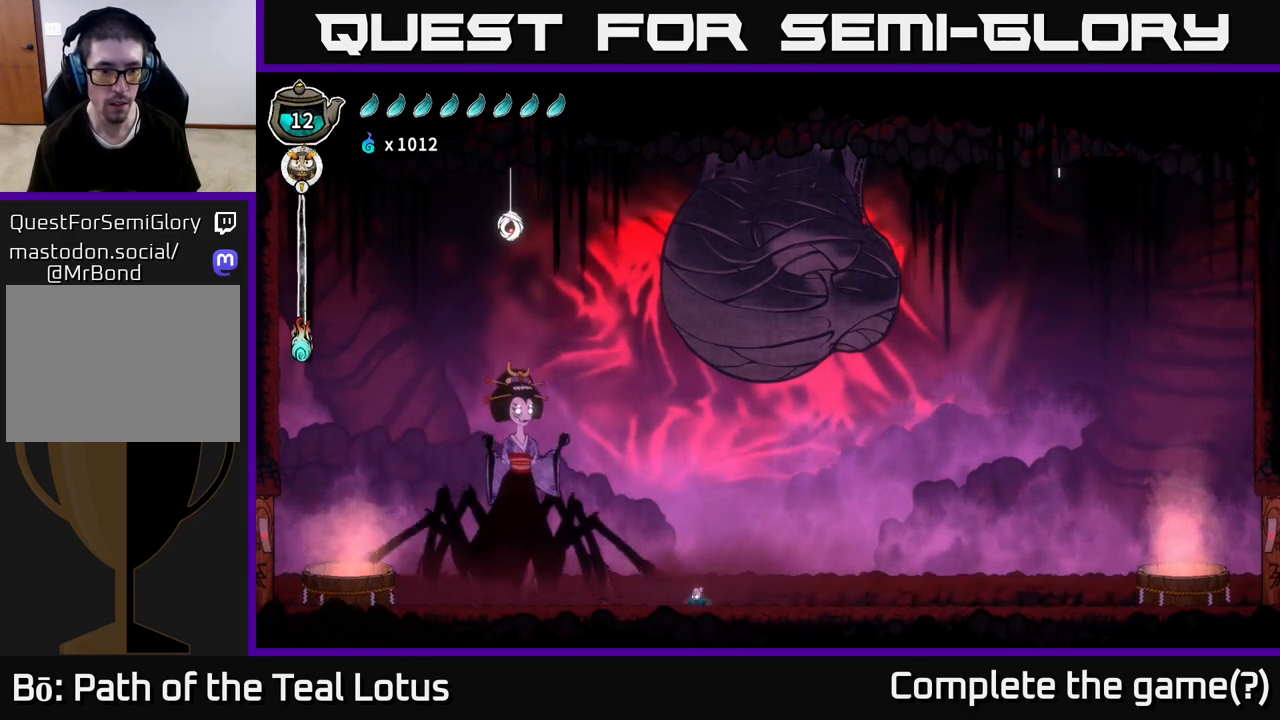
{"buttons": ["X"], "left_stick": "up", "right_stick": "center", "events": [[33, "A", "down"], [150, "left_stick", "up-left"], [350, "left_stick", "up"], [383, "X", "down"], [500, "A", "up"]]}
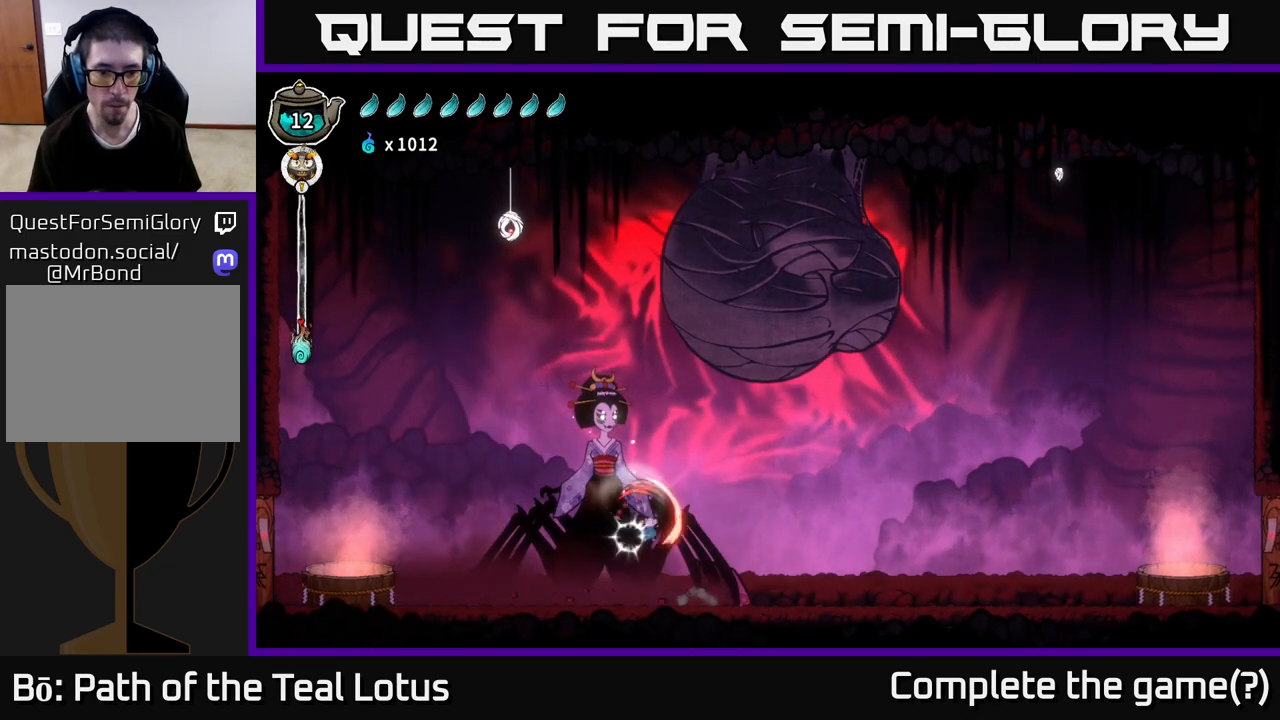
{"buttons": [], "left_stick": "down-right", "right_stick": "center", "events": [[33, "X", "up"], [33, "left_stick", "right"], [133, "A", "down"], [167, "left_stick", "down"], [250, "X", "down"], [267, "left_stick", "down-left"], [417, "X", "up"], [467, "left_stick", "down-right"], [483, "A", "up"]]}
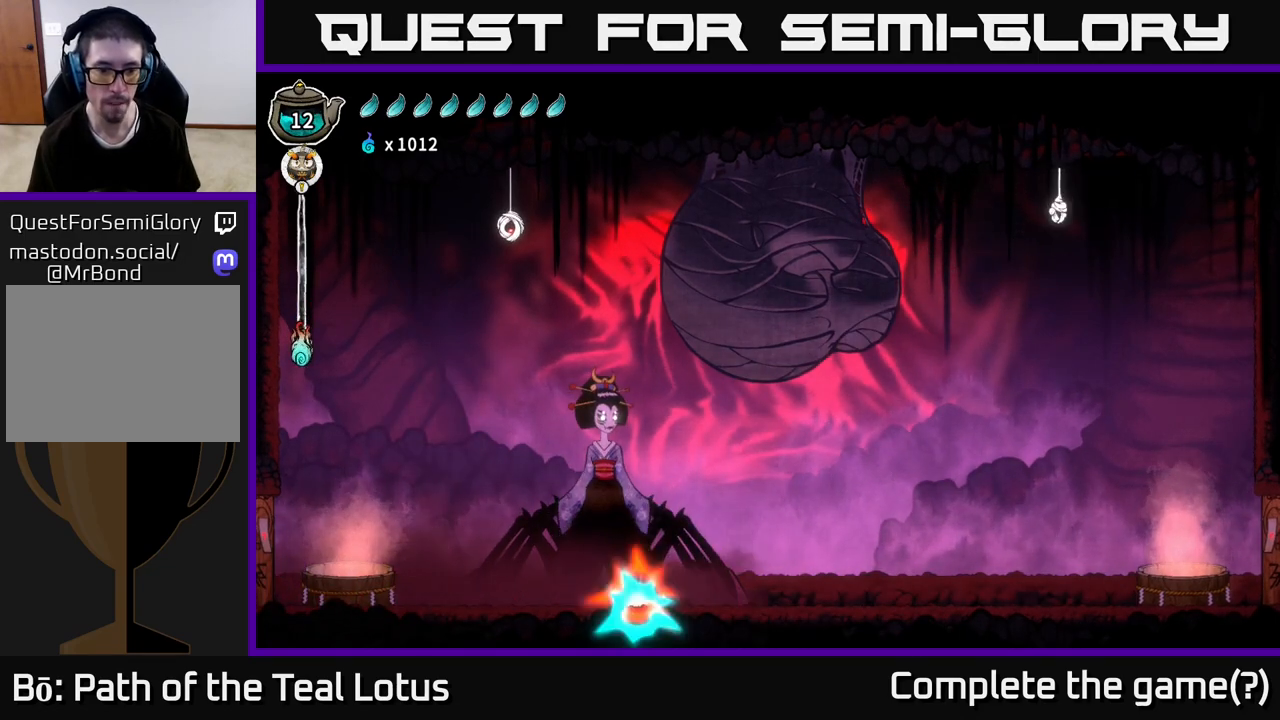
{"buttons": ["A"], "left_stick": "down-left", "right_stick": "center", "events": [[67, "A", "down"], [133, "left_stick", "down-left"], [267, "X", "down"], [417, "X", "up"]]}
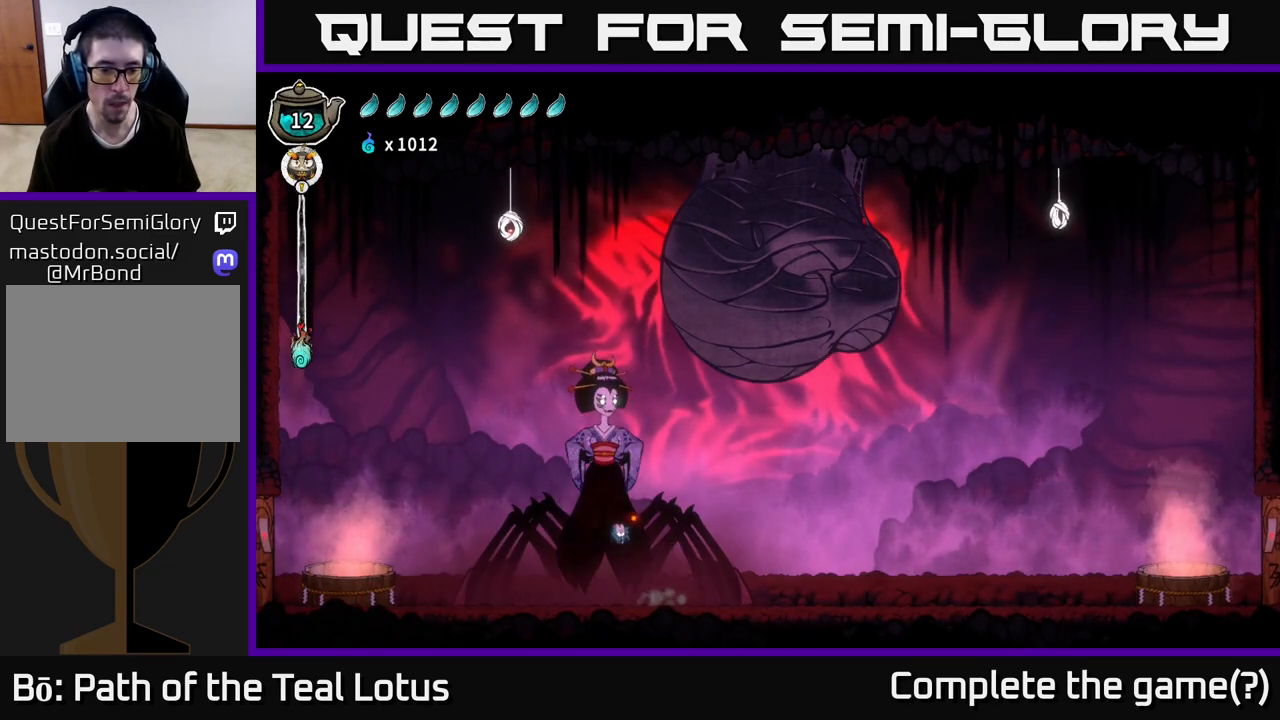
{"buttons": ["A"], "left_stick": "down-left", "right_stick": "center", "events": [[33, "A", "up"], [117, "left_stick", "down"], [183, "X", "down"], [350, "left_stick", "down-left"], [367, "A", "down"], [383, "X", "up"]]}
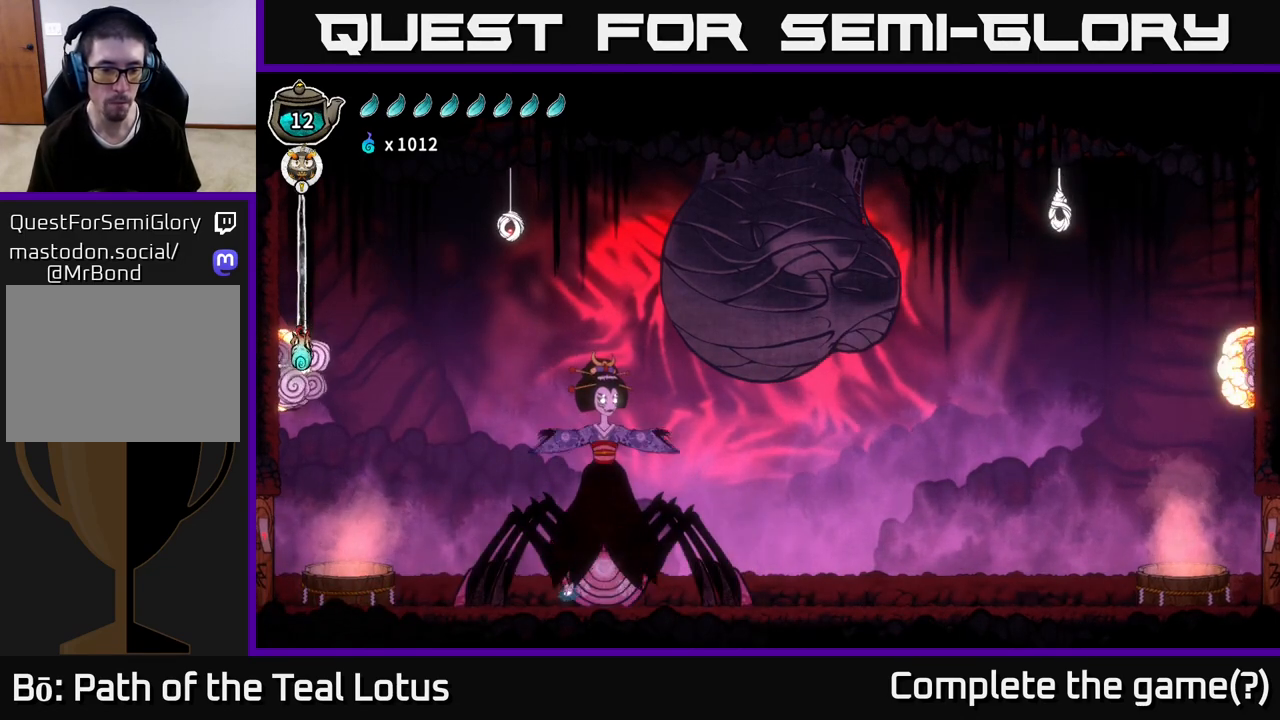
{"buttons": ["A"], "left_stick": "left", "right_stick": "center", "events": [[133, "left_stick", "left"], [167, "A", "up"], [267, "R2", "down"], [417, "A", "down"], [483, "R2", "up"]]}
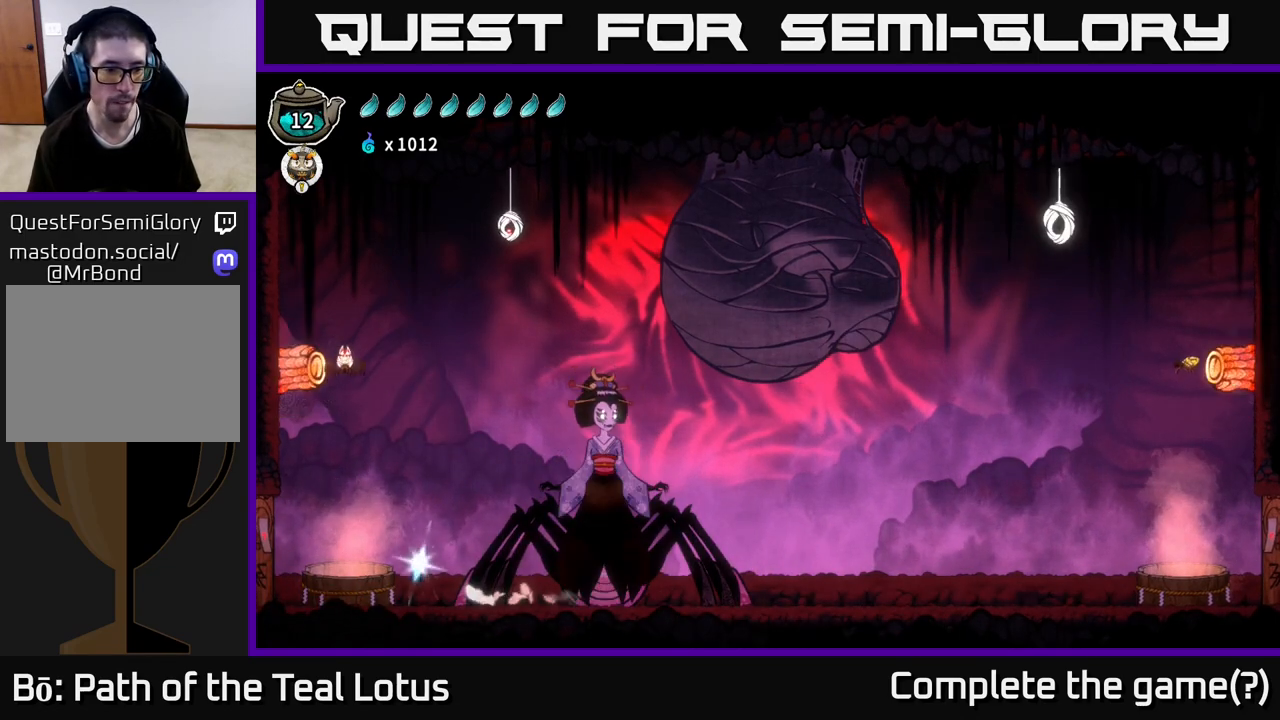
{"buttons": ["B"], "left_stick": "down", "right_stick": "center", "events": [[250, "A", "up"], [250, "left_stick", "down"], [317, "B", "down"]]}
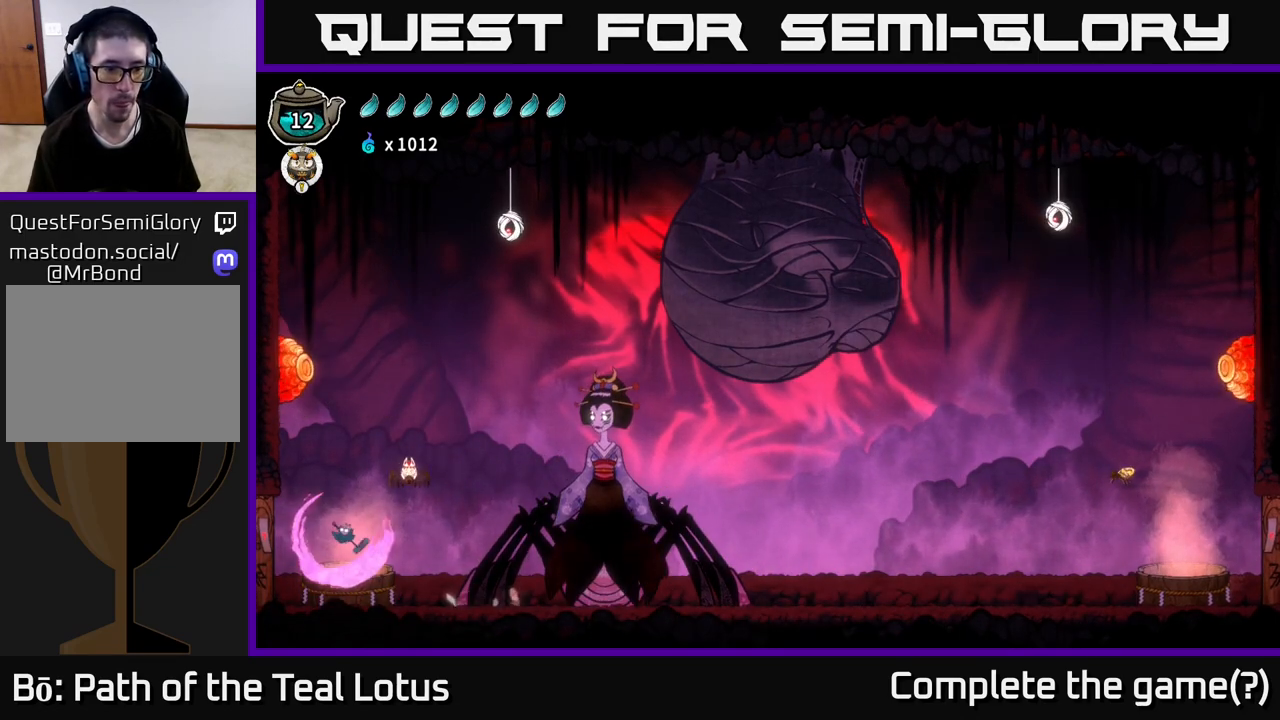
{"buttons": [], "left_stick": "down", "right_stick": "center", "events": [[250, "left_stick", "center"], [317, "B", "up"], [500, "left_stick", "down"]]}
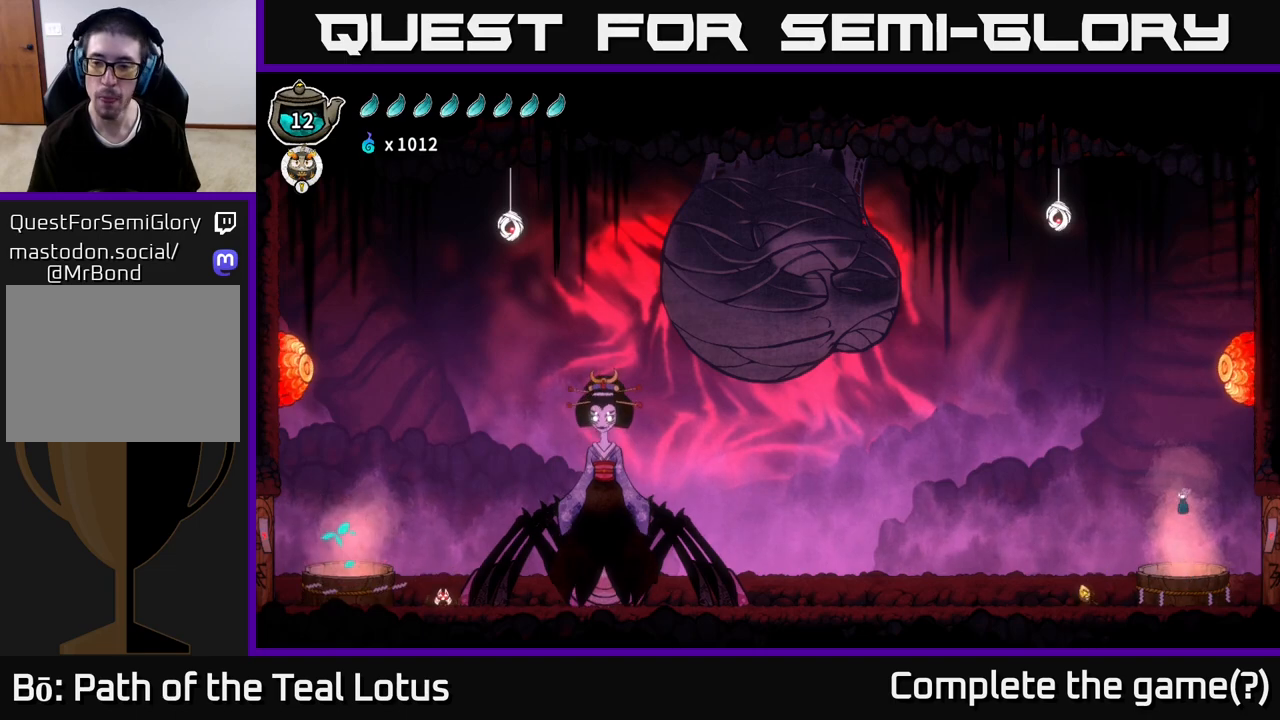
{"buttons": [], "left_stick": "down", "right_stick": "center", "events": [[83, "B", "down"], [350, "B", "up"]]}
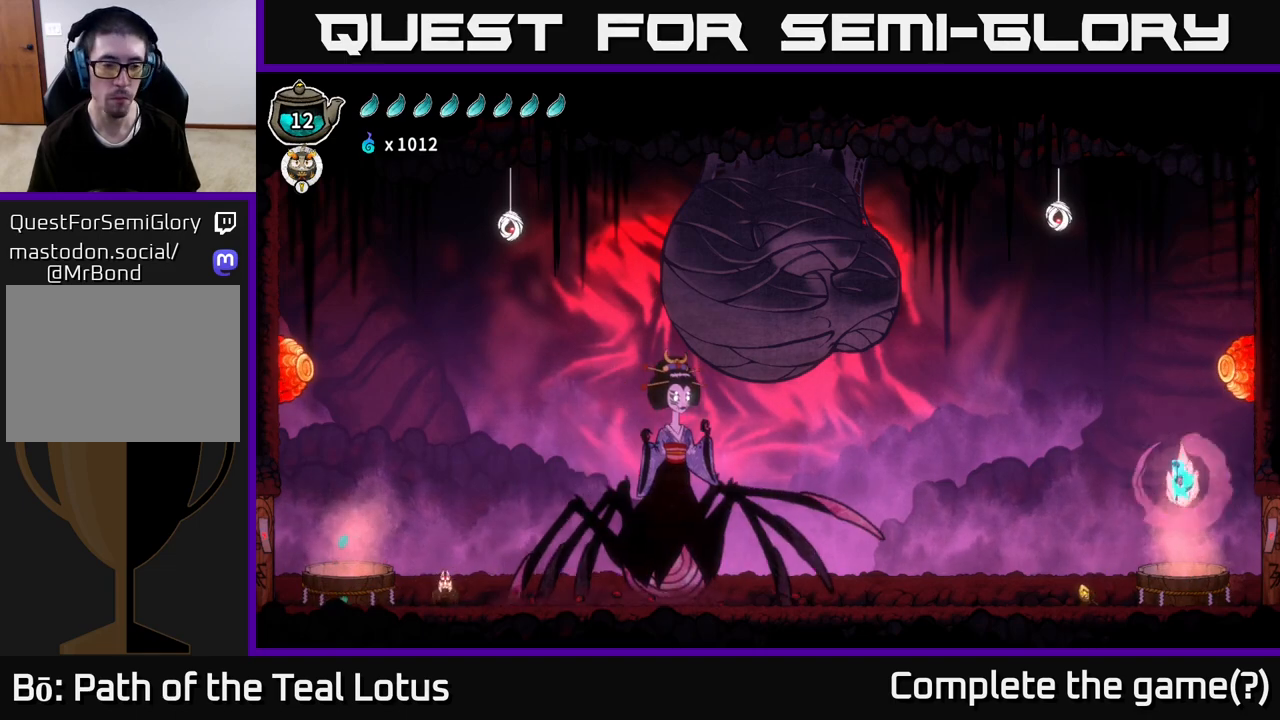
{"buttons": [], "left_stick": "left", "right_stick": "center", "events": [[17, "left_stick", "center"], [333, "left_stick", "left"]]}
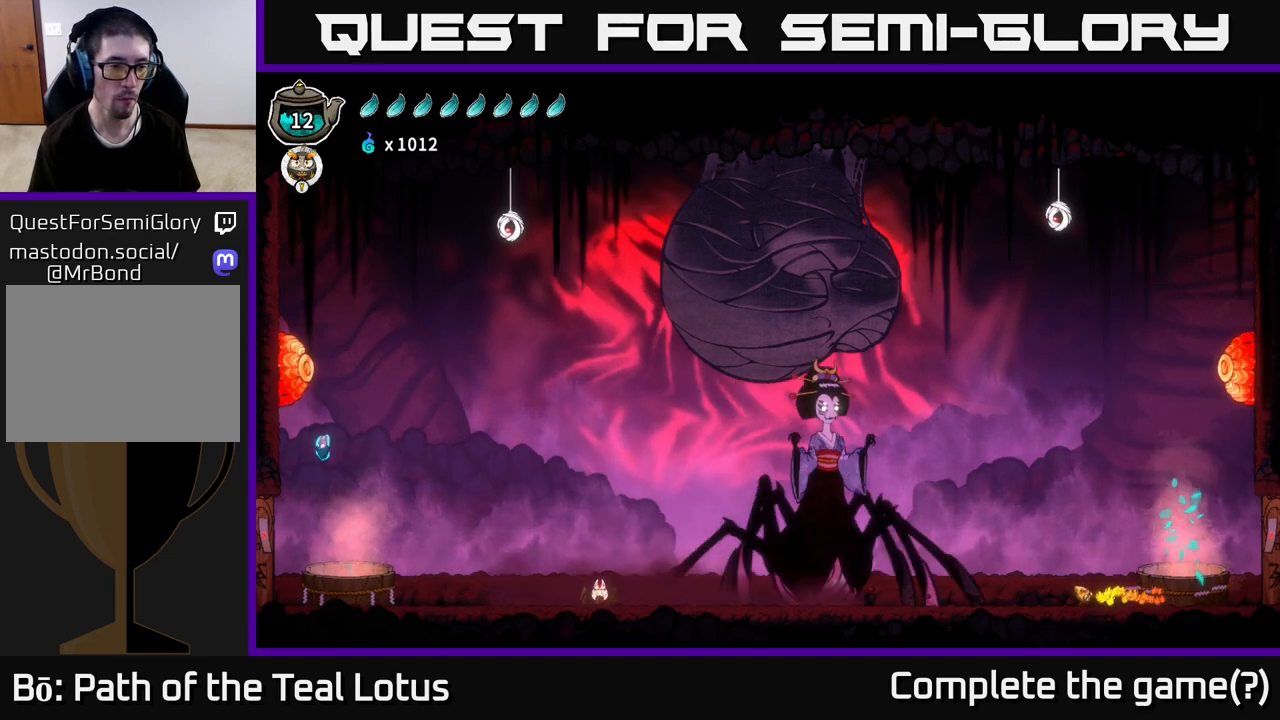
{"buttons": ["A"], "left_stick": "left", "right_stick": "center", "events": [[383, "A", "down"]]}
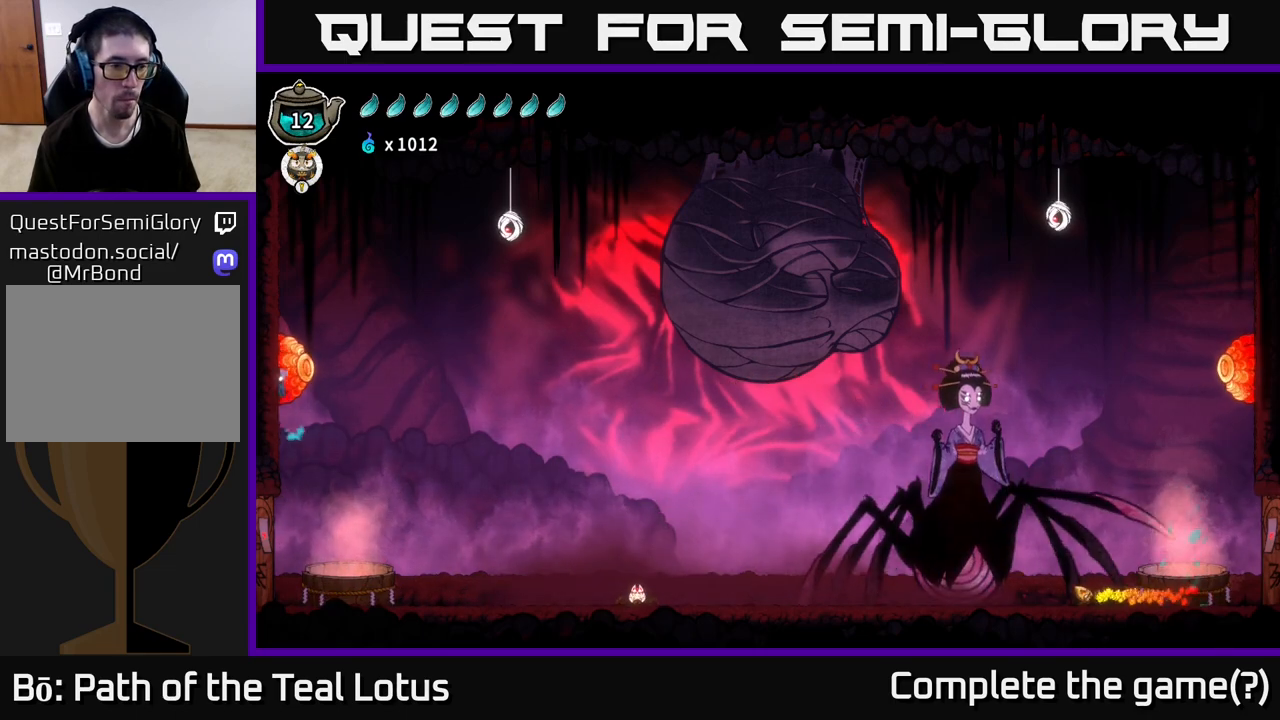
{"buttons": ["A"], "left_stick": "right", "right_stick": "center", "events": [[267, "A", "up"], [350, "A", "down"], [417, "left_stick", "right"]]}
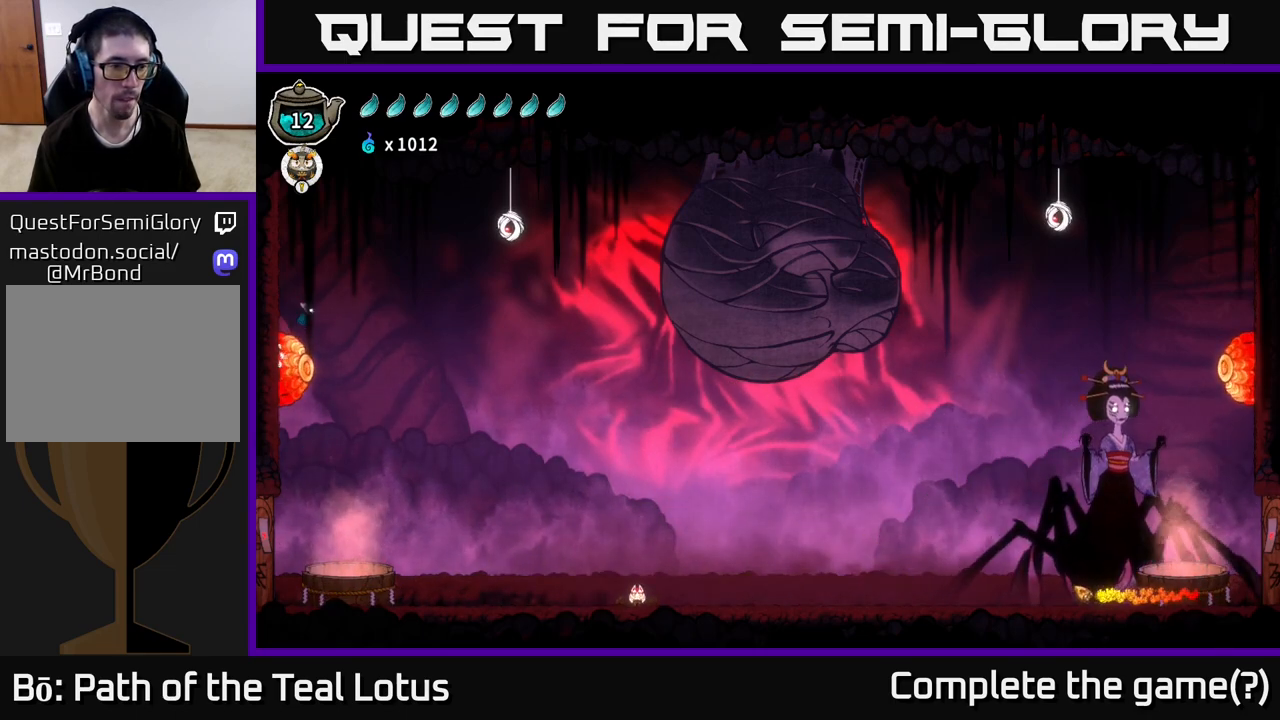
{"buttons": ["A"], "left_stick": "right", "right_stick": "center", "events": []}
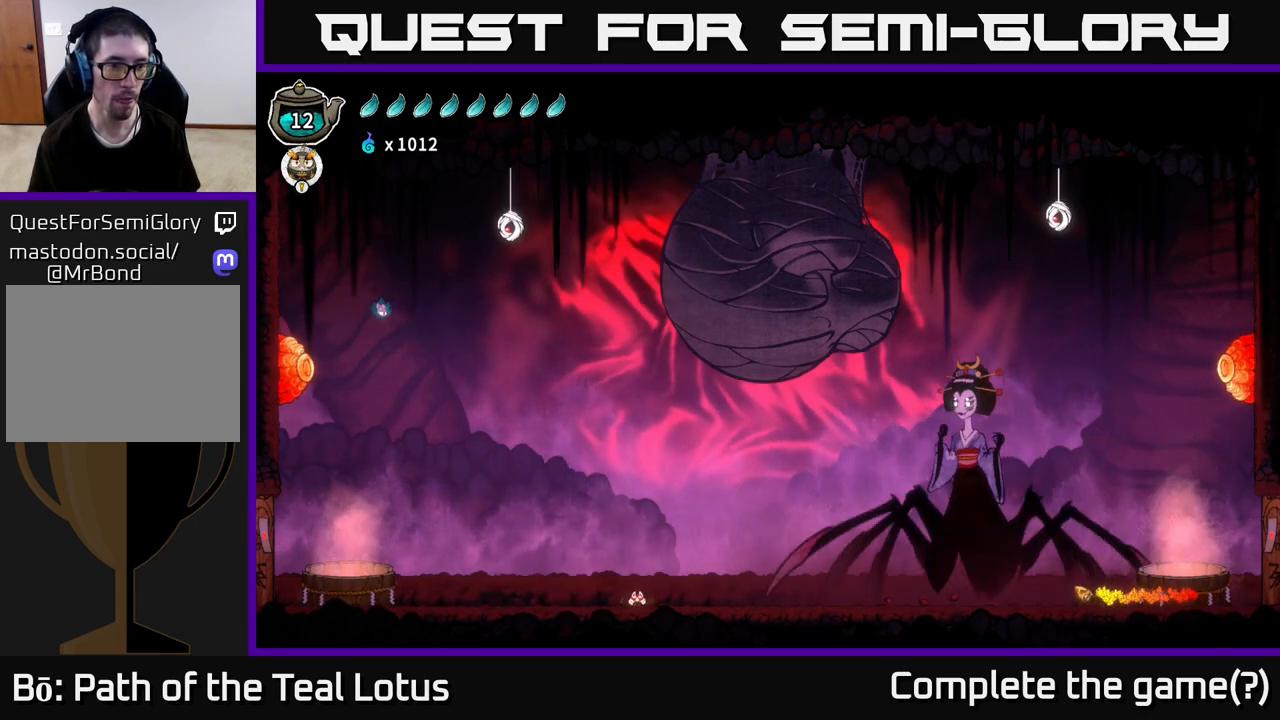
{"buttons": ["A"], "left_stick": "up", "right_stick": "center", "events": [[200, "A", "up"], [267, "left_stick", "up-right"], [283, "A", "down"], [383, "left_stick", "up"]]}
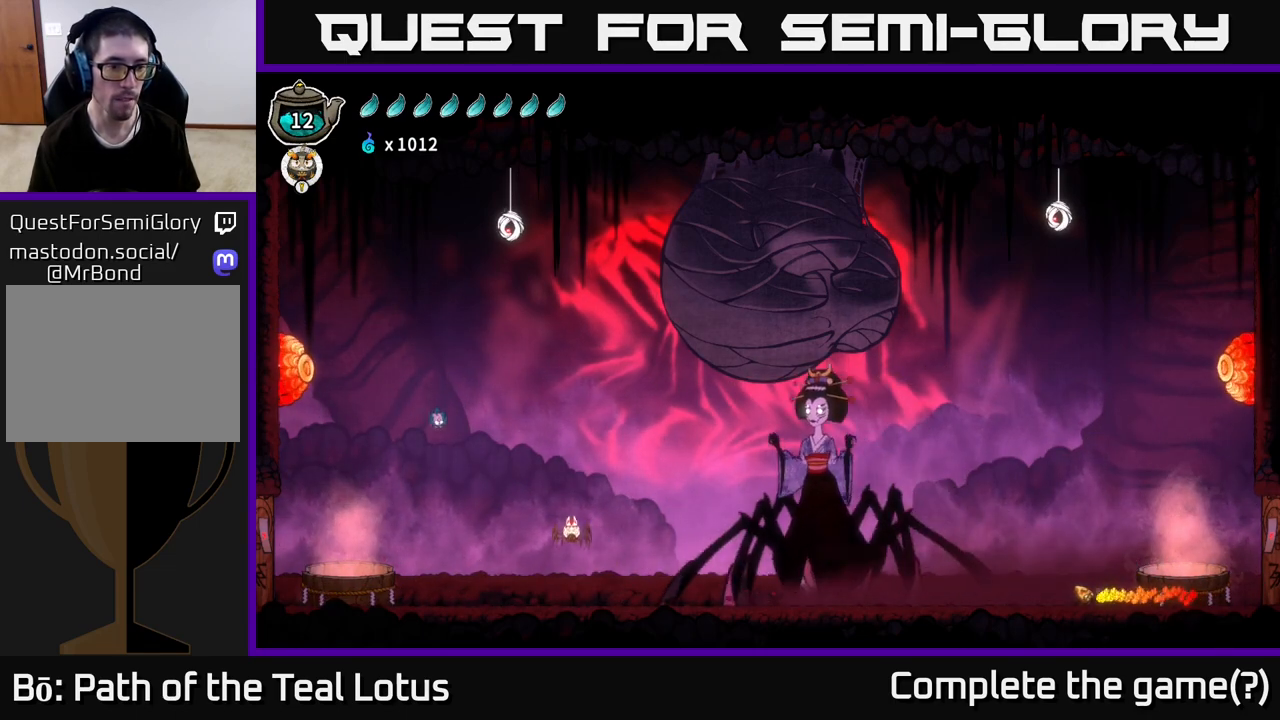
{"buttons": ["A"], "left_stick": "left", "right_stick": "center", "events": [[100, "A", "up"], [200, "left_stick", "up-right"], [317, "left_stick", "right"], [333, "X", "down"], [433, "left_stick", "left"], [467, "A", "down"], [500, "X", "up"]]}
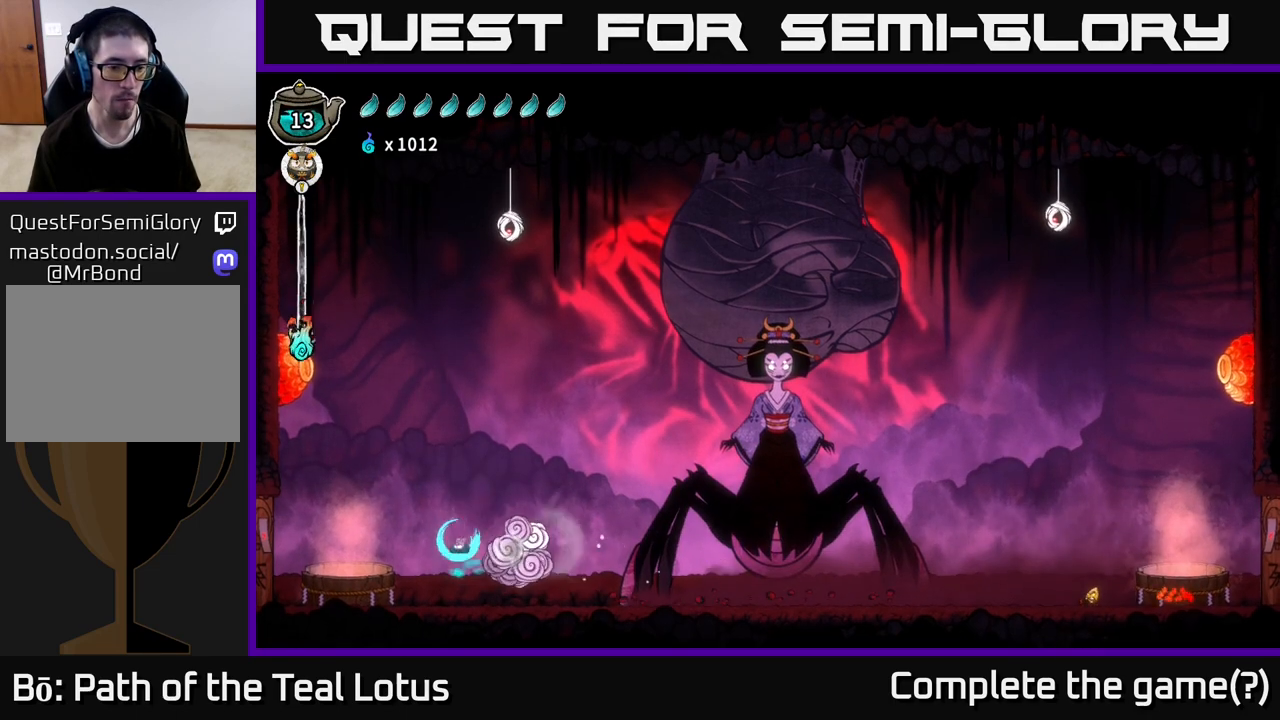
{"buttons": [], "left_stick": "left", "right_stick": "center", "events": [[167, "left_stick", "right"], [333, "A", "up"], [400, "left_stick", "left"]]}
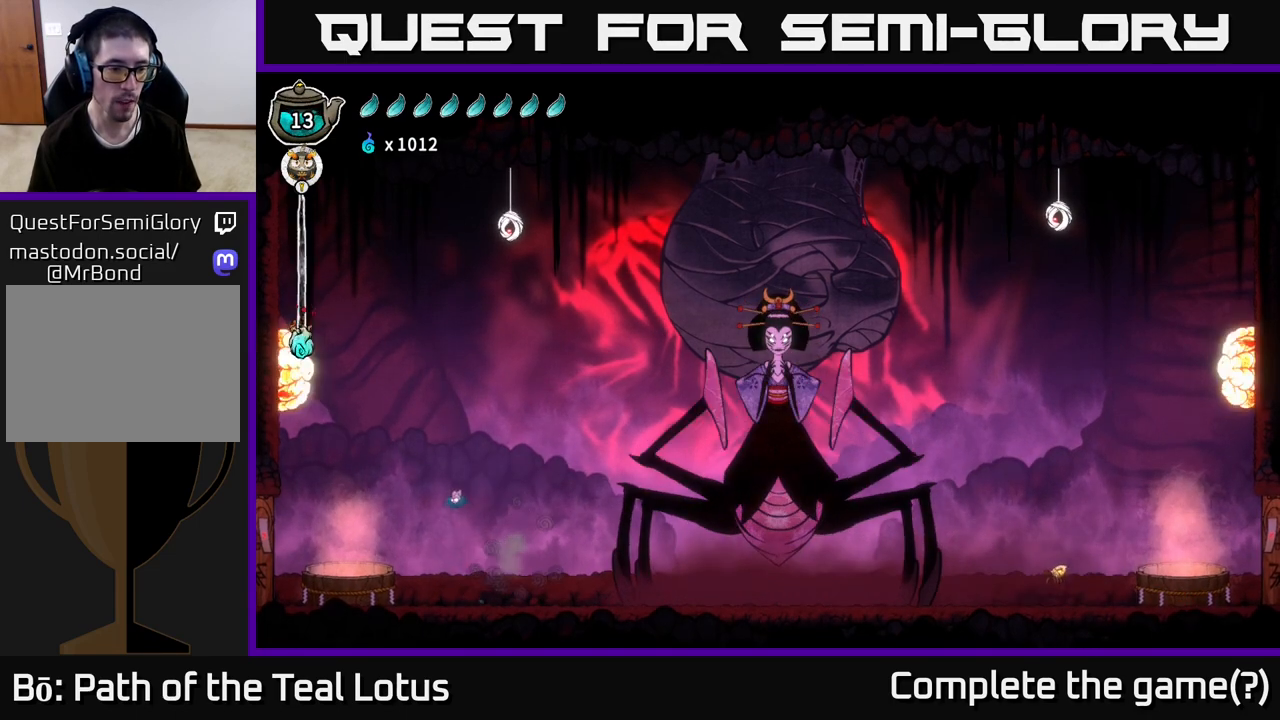
{"buttons": [], "left_stick": "left", "right_stick": "center", "events": []}
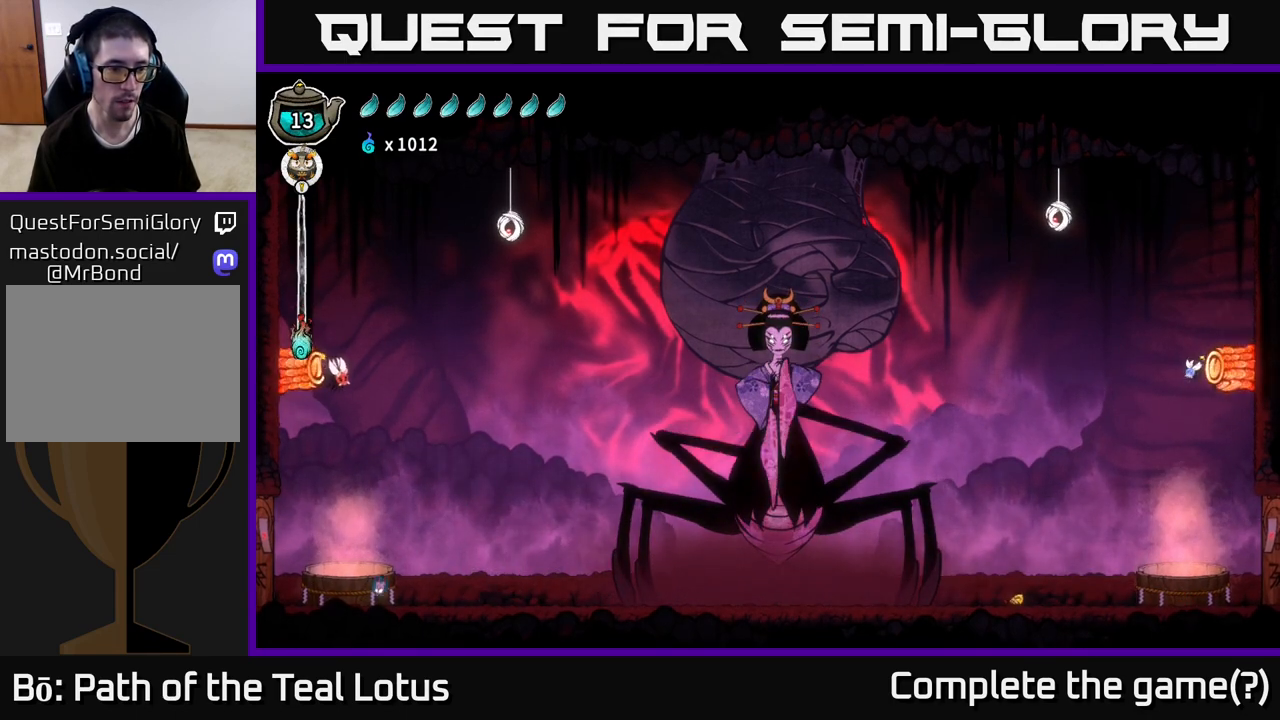
{"buttons": ["B"], "left_stick": "down", "right_stick": "center", "events": [[17, "A", "down"], [100, "left_stick", "up-left"], [233, "left_stick", "down"], [283, "A", "up"], [317, "B", "down"]]}
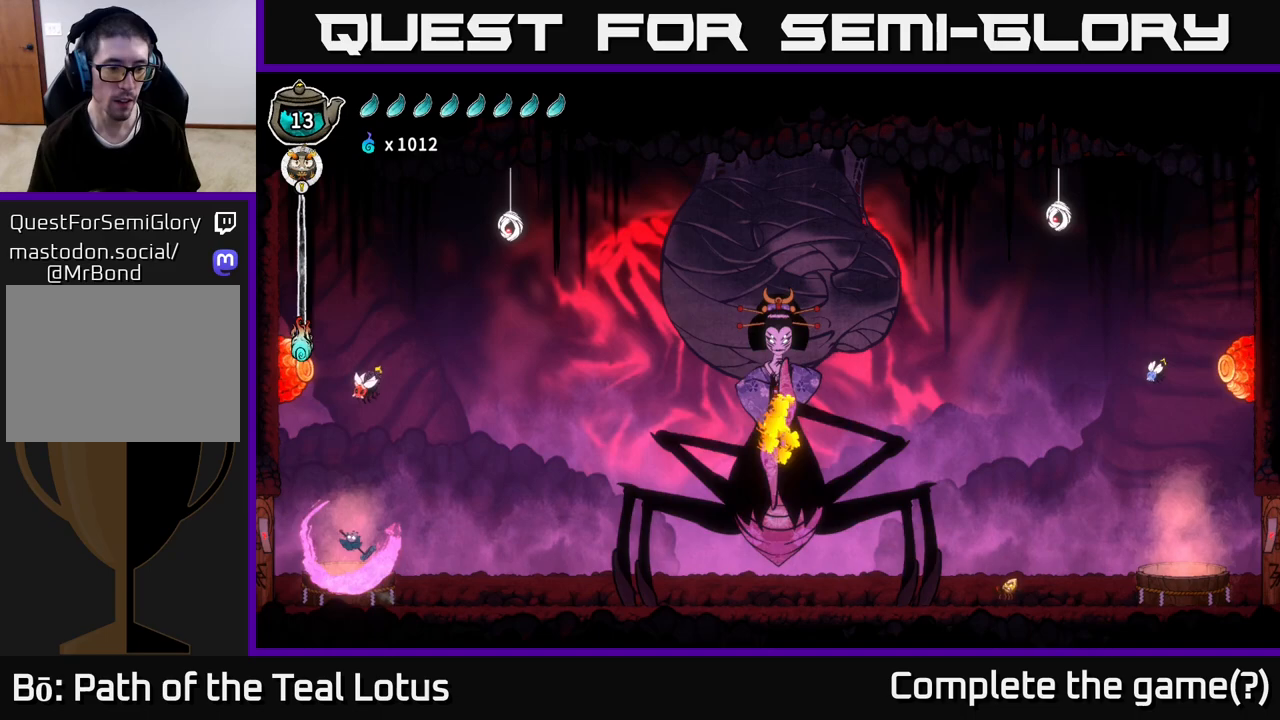
{"buttons": [], "left_stick": "down", "right_stick": "center", "events": [[200, "B", "up"]]}
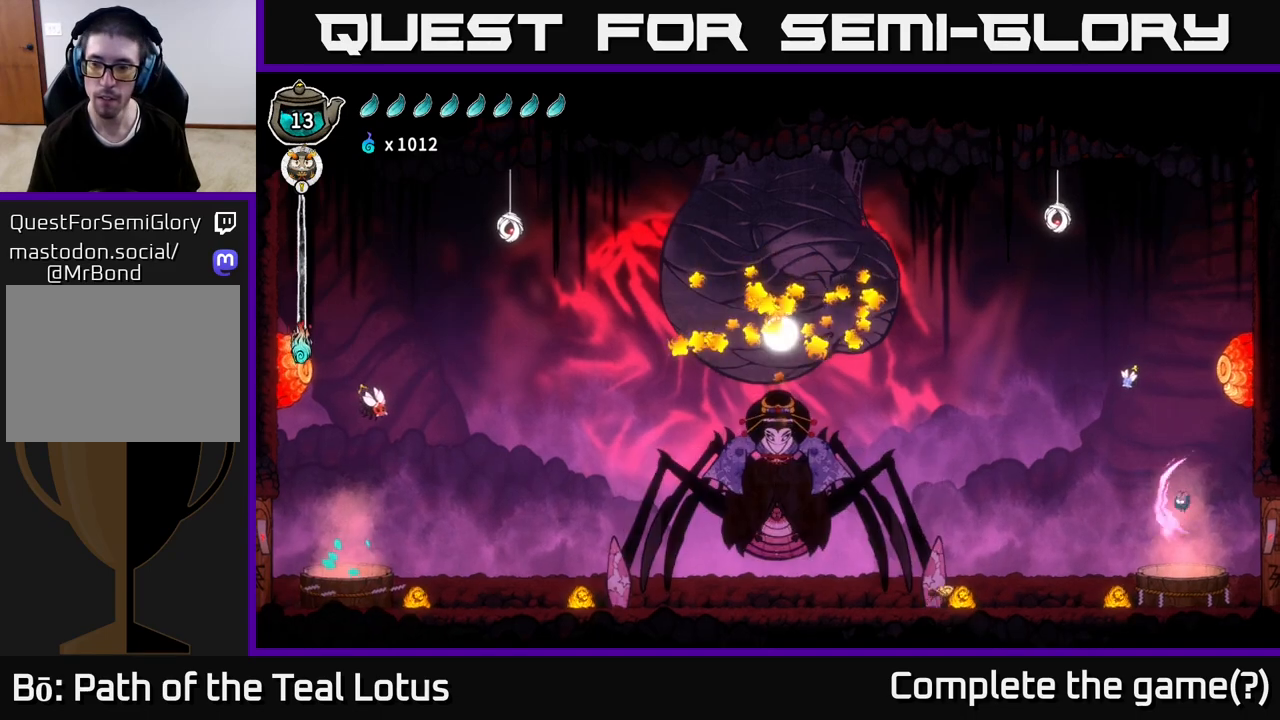
{"buttons": [], "left_stick": "down", "right_stick": "center", "events": [[17, "B", "down"], [383, "B", "up"]]}
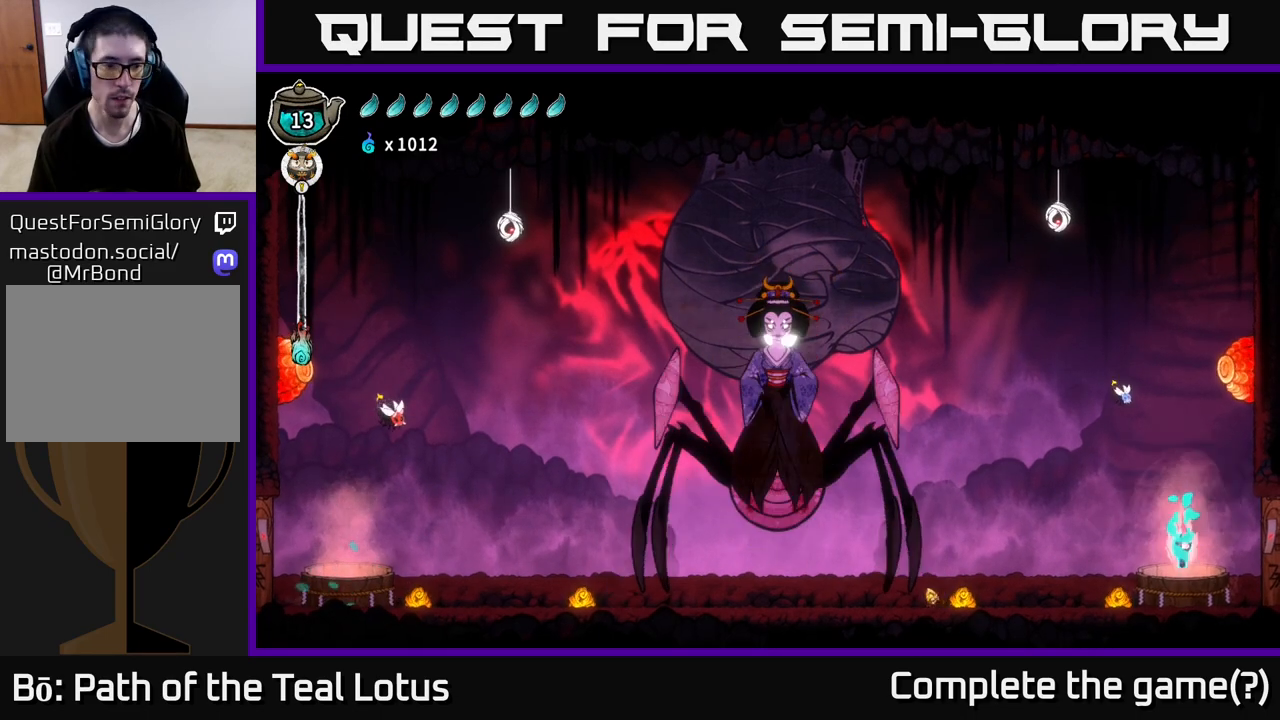
{"buttons": ["B"], "left_stick": "down", "right_stick": "center", "events": [[417, "B", "down"]]}
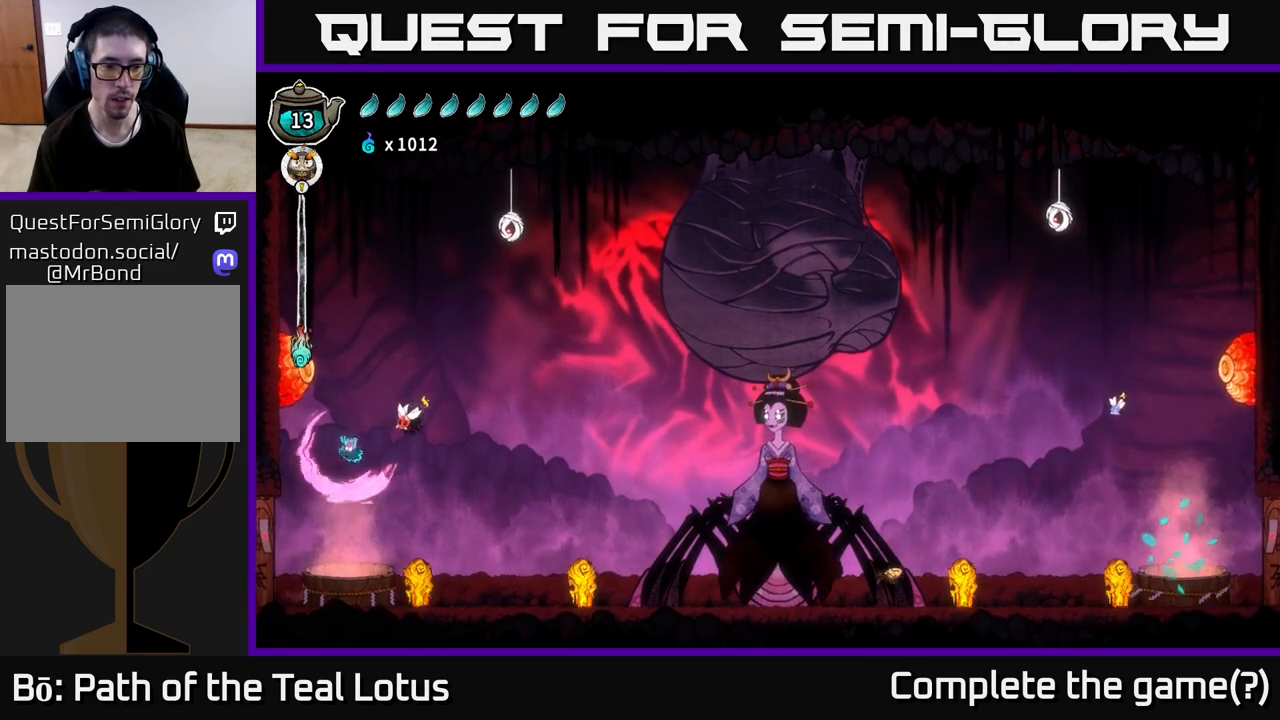
{"buttons": [], "left_stick": "down", "right_stick": "center", "events": [[267, "B", "up"]]}
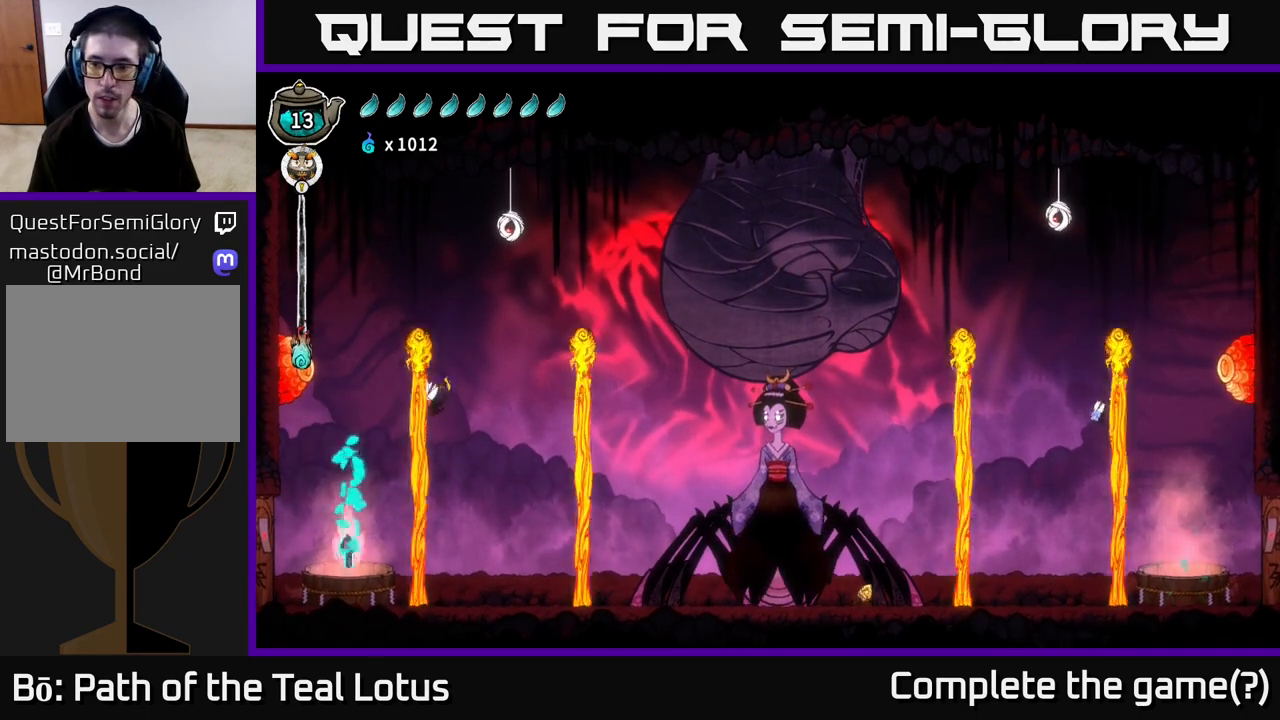
{"buttons": [], "left_stick": "right", "right_stick": "center", "events": [[50, "left_stick", "center"], [367, "left_stick", "right"]]}
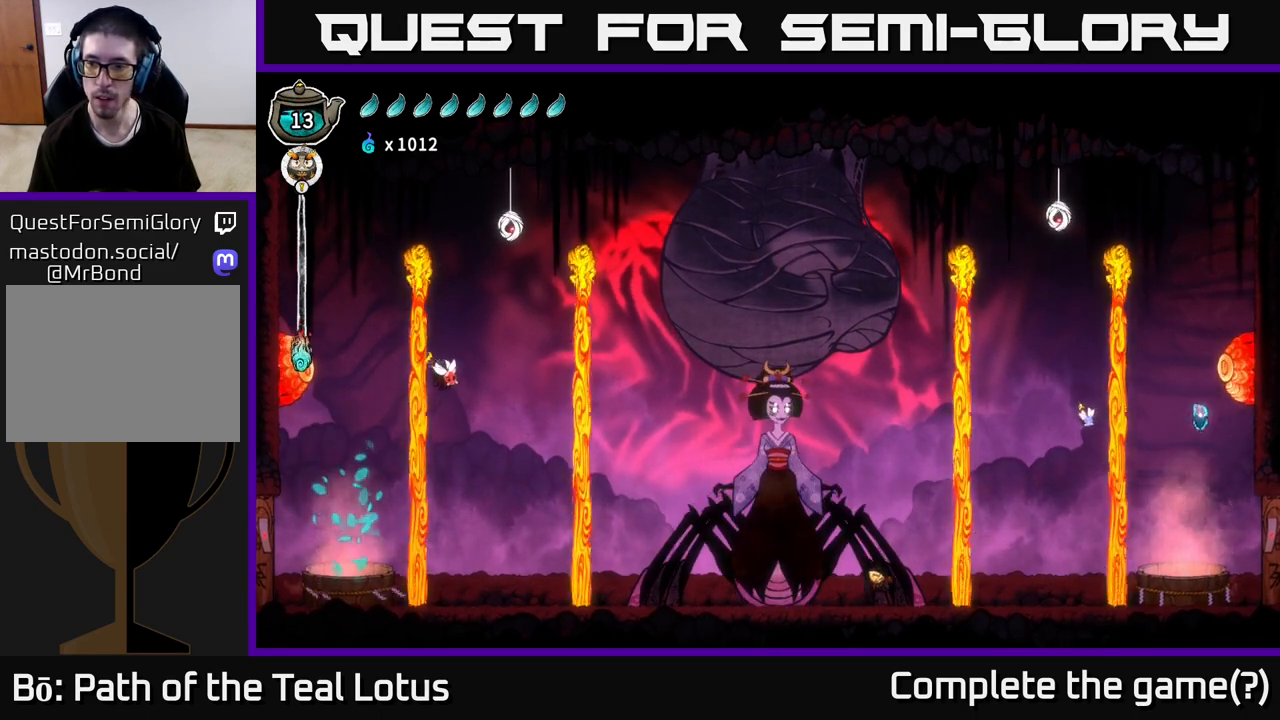
{"buttons": ["B"], "left_stick": "right", "right_stick": "center", "events": [[500, "B", "down"]]}
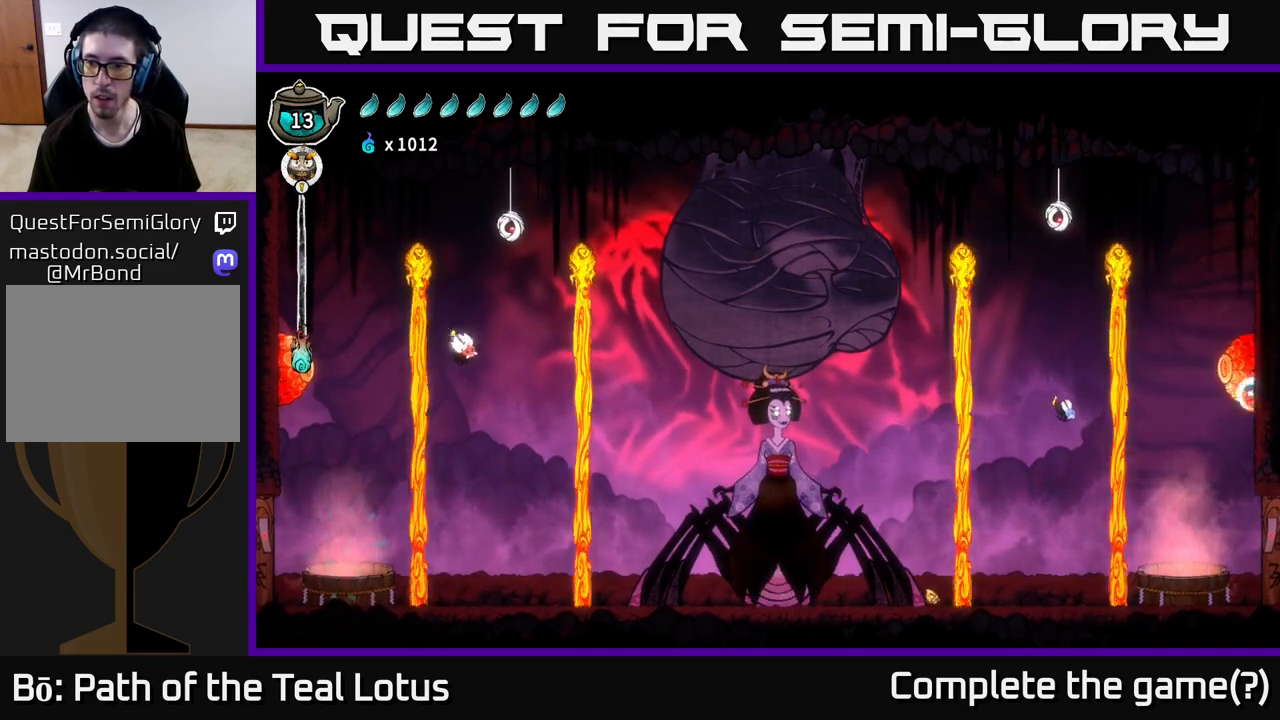
{"buttons": ["A"], "left_stick": "left", "right_stick": "center", "events": [[233, "B", "up"], [317, "A", "down"], [367, "left_stick", "left"]]}
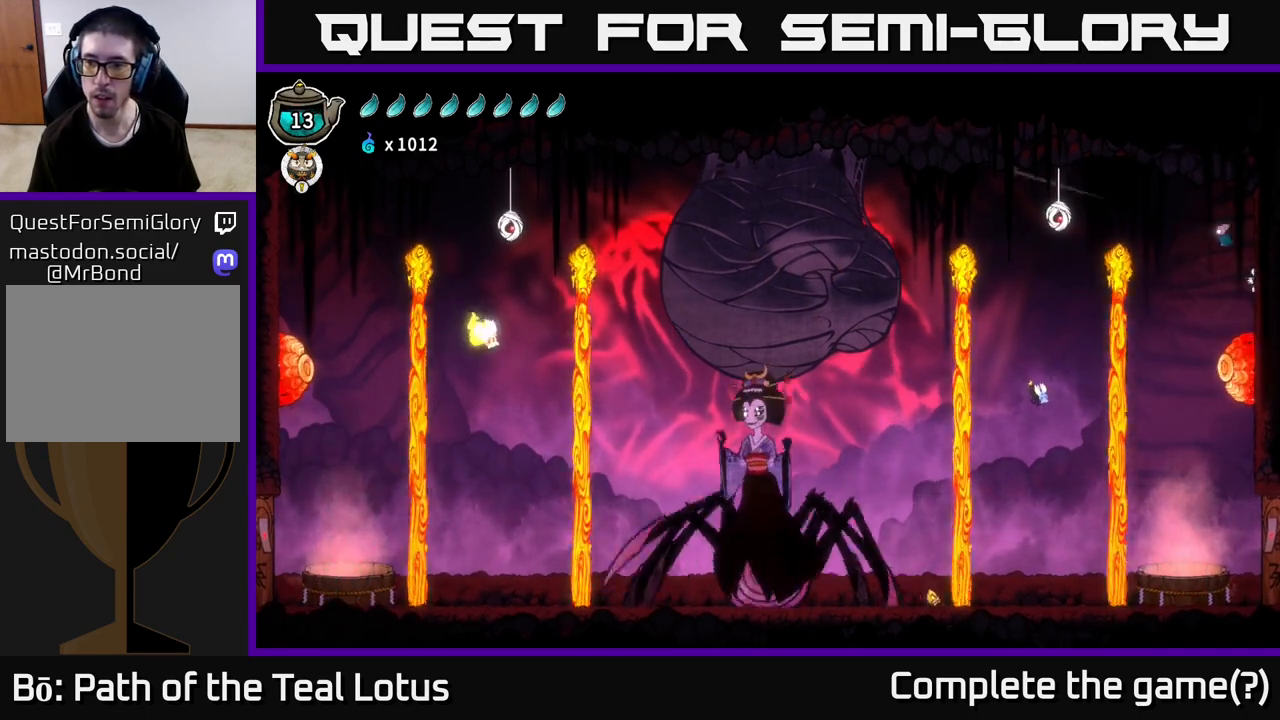
{"buttons": [], "left_stick": "left", "right_stick": "center", "events": [[400, "A", "up"]]}
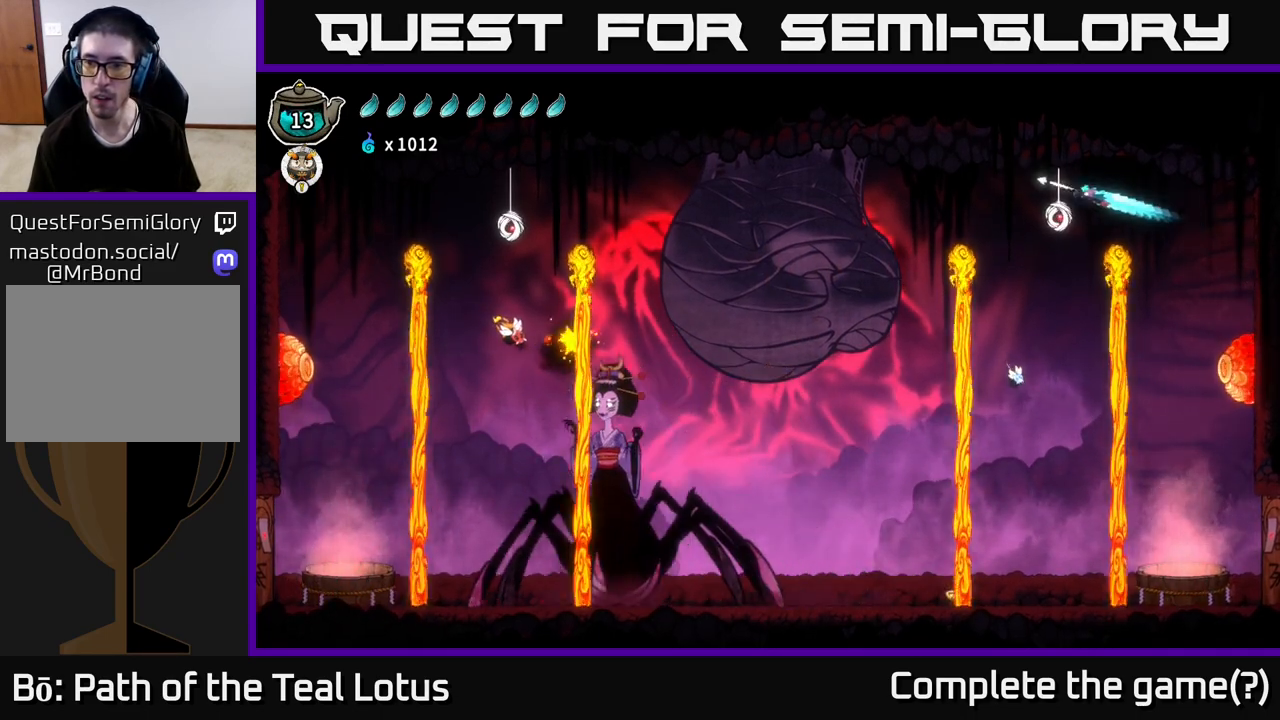
{"buttons": [], "left_stick": "right", "right_stick": "center", "events": [[117, "left_stick", "right"]]}
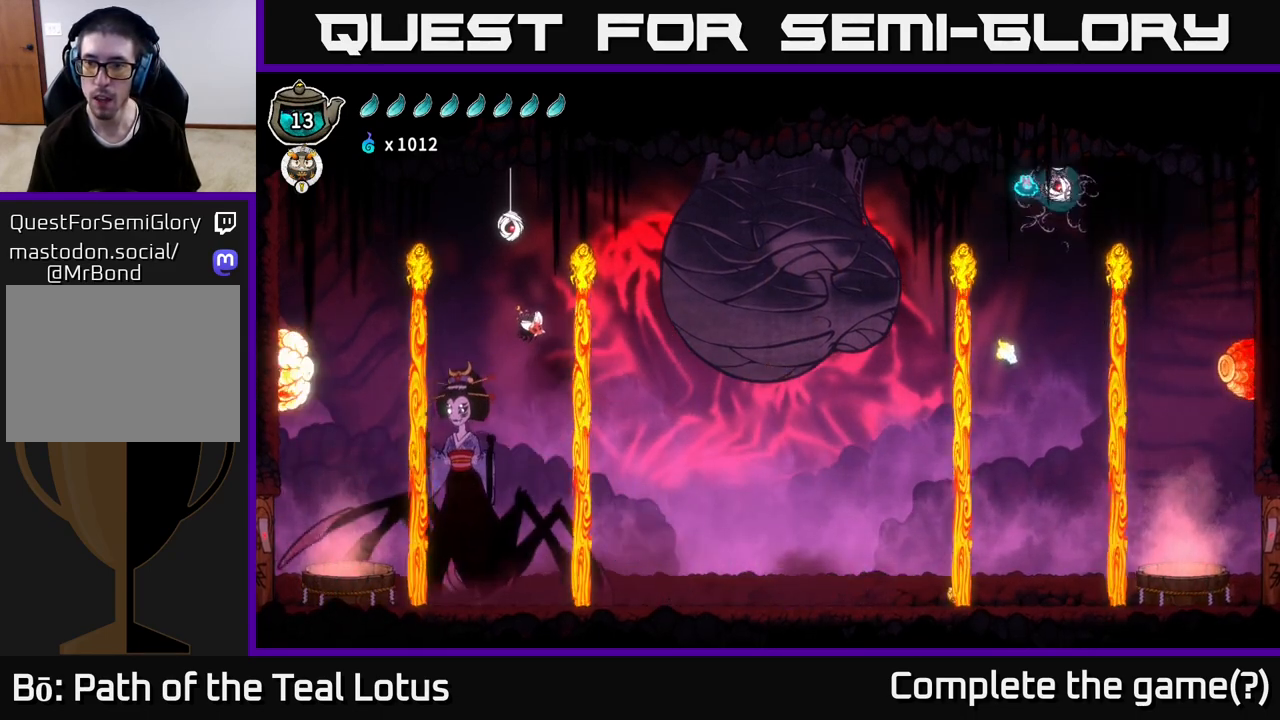
{"buttons": ["B"], "left_stick": "down-right", "right_stick": "center", "events": [[100, "B", "down"], [183, "left_stick", "down-right"]]}
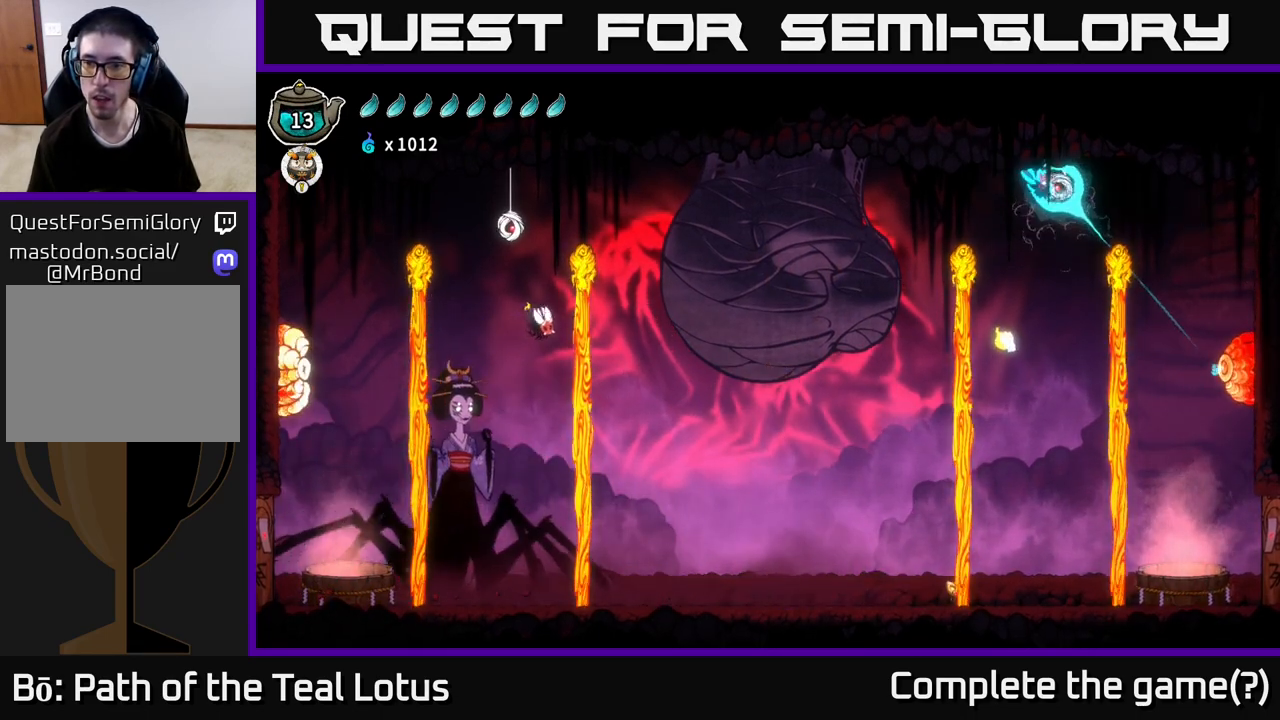
{"buttons": [], "left_stick": "down-right", "right_stick": "center", "events": [[333, "B", "up"]]}